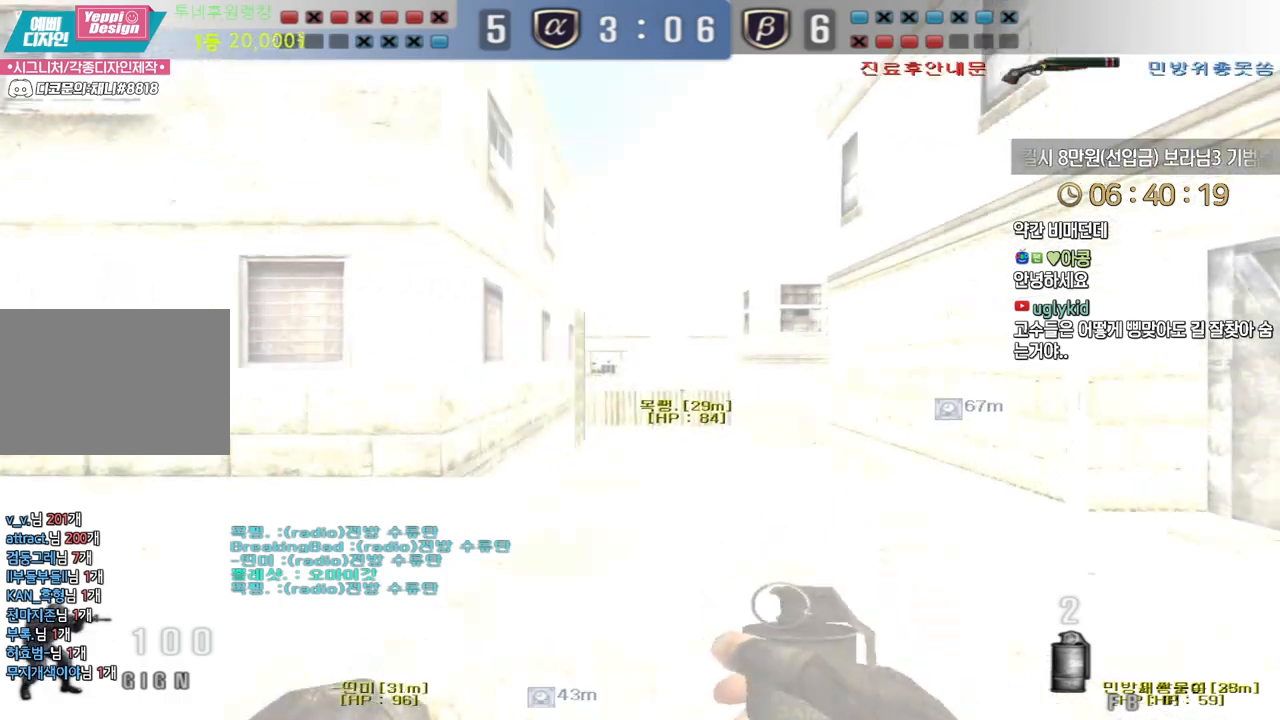
Gameplay with keyboard; each line is a JSON object with the keys held at the frame after it. "events" lists presses ("down") and releases ("up") of "a", "ctrl", "d", "e", "f", "q", "r", "s", "shift", "space", "tab" and "w" between this image and that frame as [ms after this image, input, new state], when the widget could be followed in between. No other keys are recorded. Mouse input is not recorded.
{"keys": ["a", "w"], "events": [[300, "a", "down"], [317, "d", "up"]]}
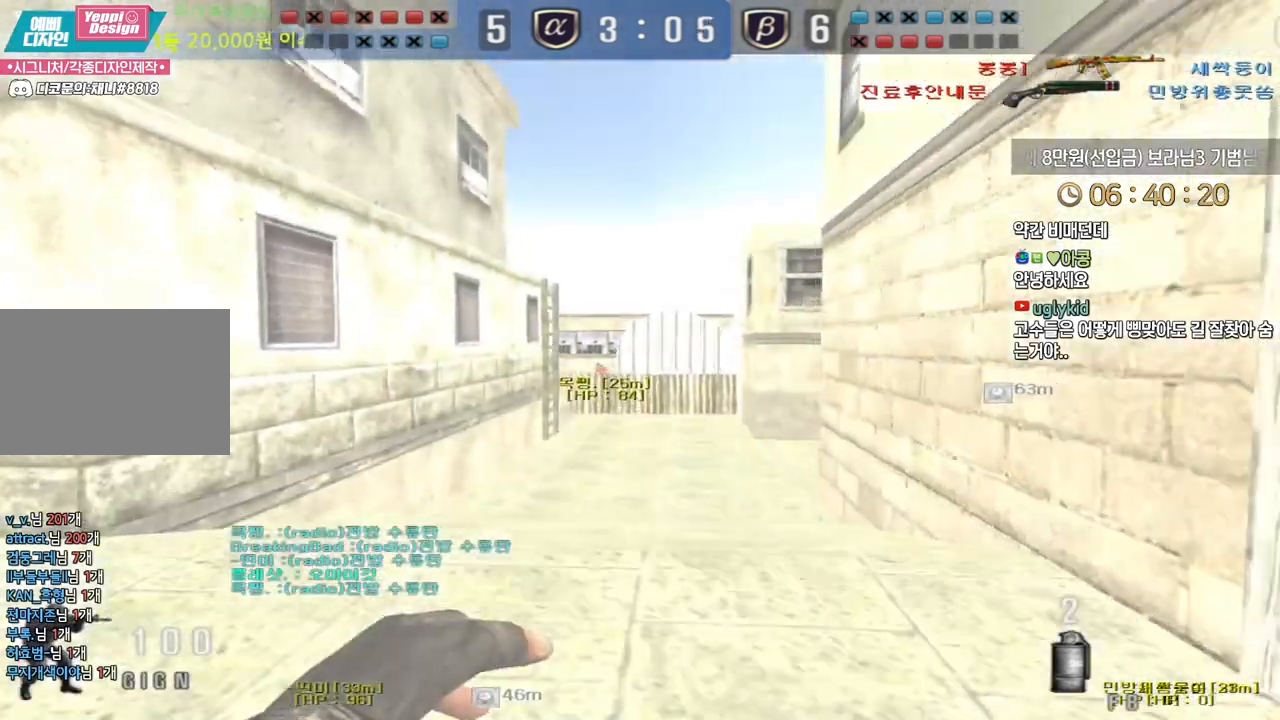
{"keys": ["d", "w"], "events": [[67, "space", "down"], [167, "space", "up"], [250, "a", "up"], [250, "d", "down"]]}
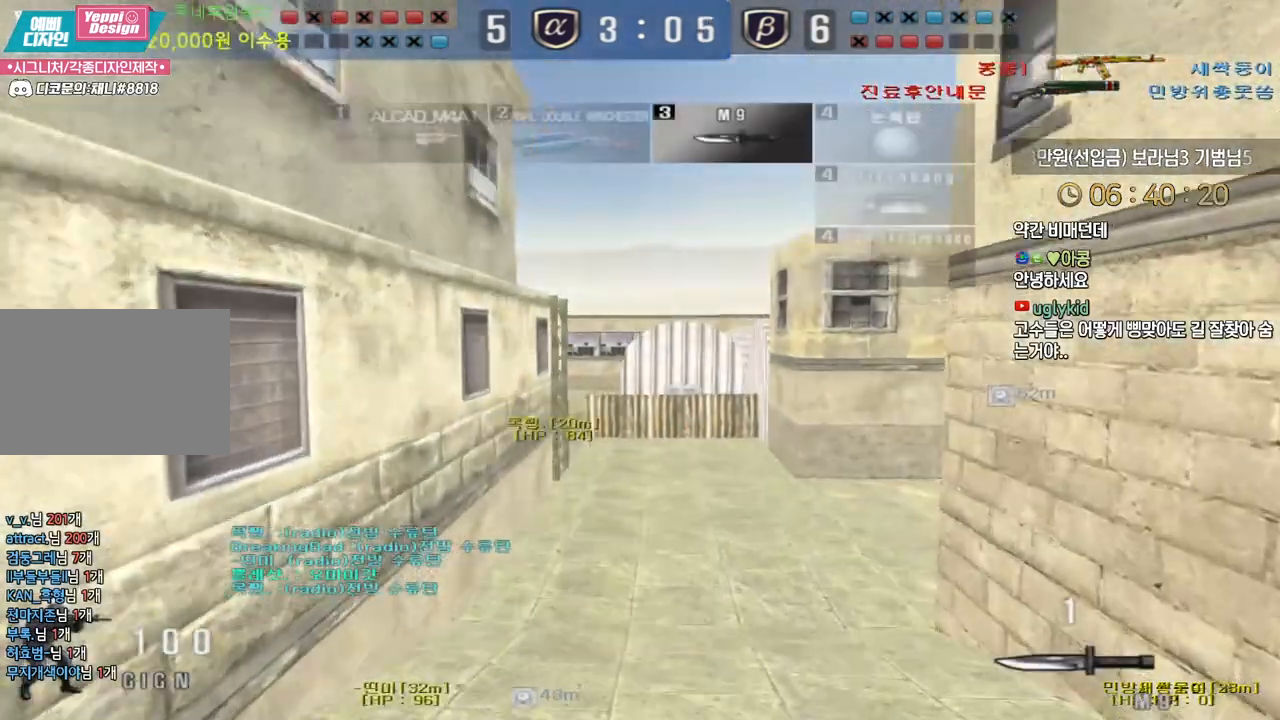
{"keys": ["d", "w"], "events": [[100, "a", "down"], [100, "d", "up"], [383, "d", "down"], [400, "a", "up"]]}
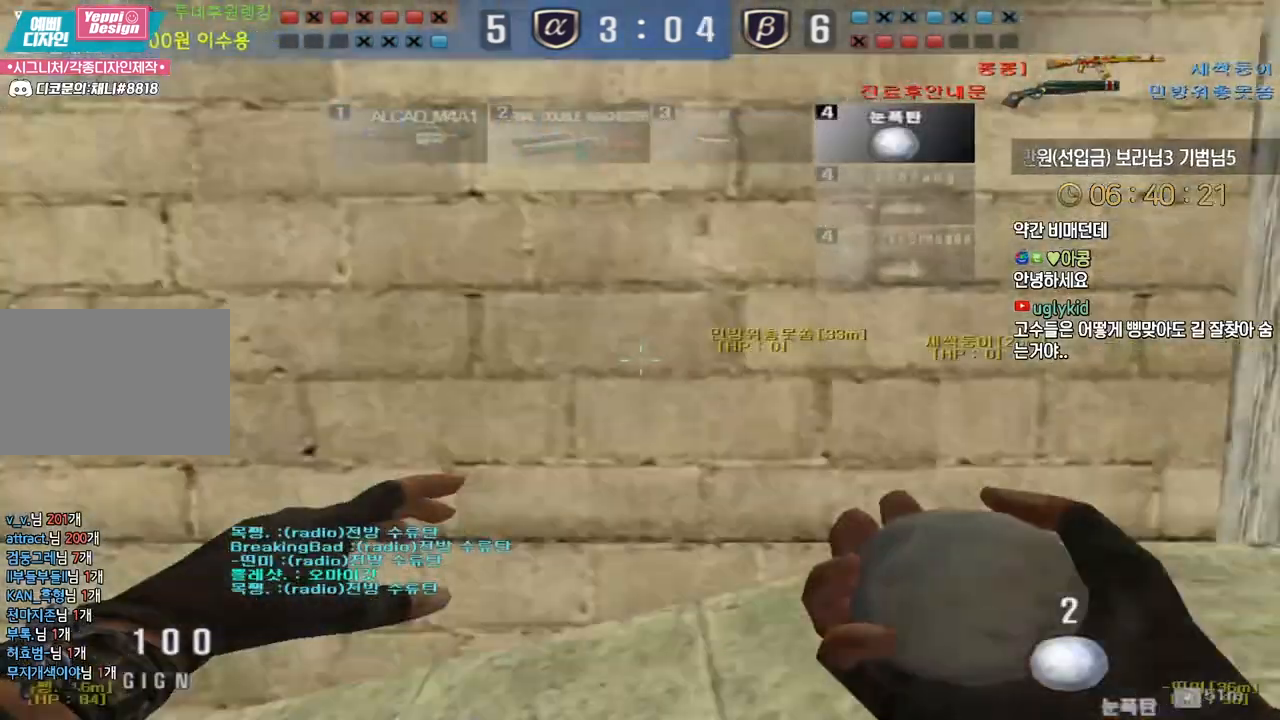
{"keys": ["d", "tab", "w"], "events": [[150, "tab", "down"]]}
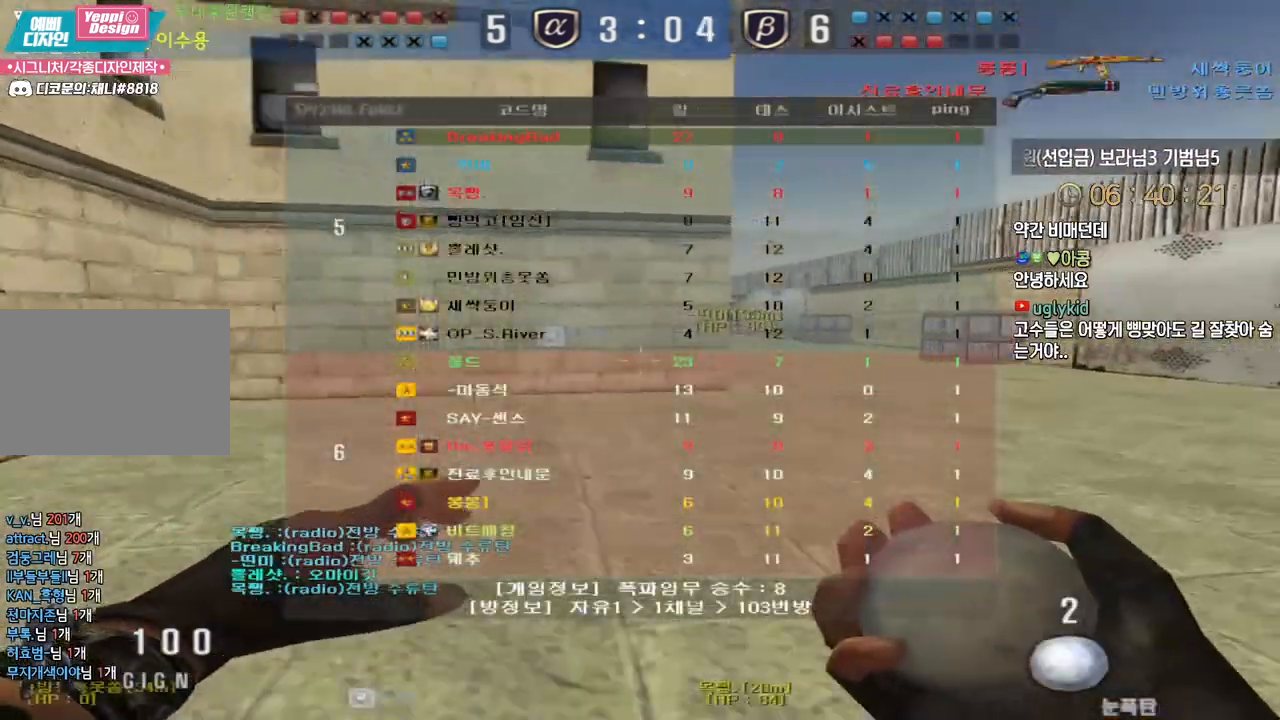
{"keys": [], "events": [[67, "w", "up"], [83, "d", "up"], [117, "space", "down"], [200, "space", "up"], [333, "tab", "up"]]}
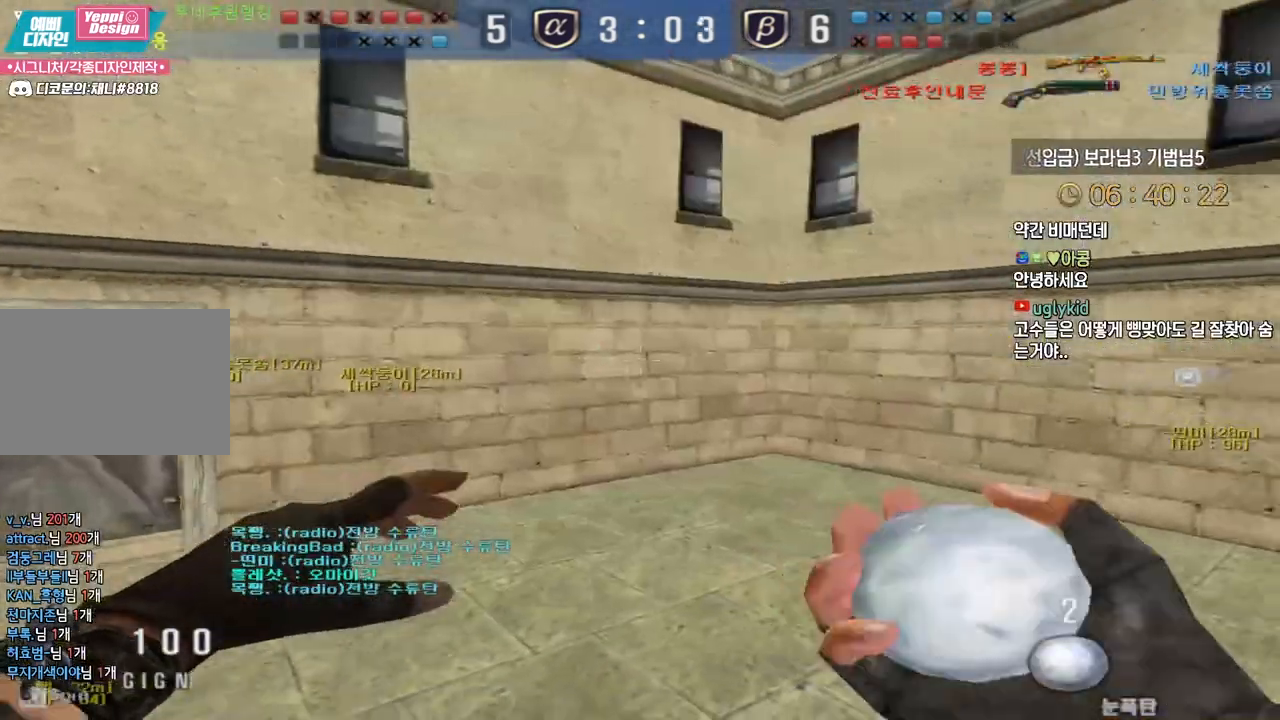
{"keys": ["d", "tab", "w"], "events": [[133, "d", "down"], [150, "w", "down"], [400, "tab", "down"]]}
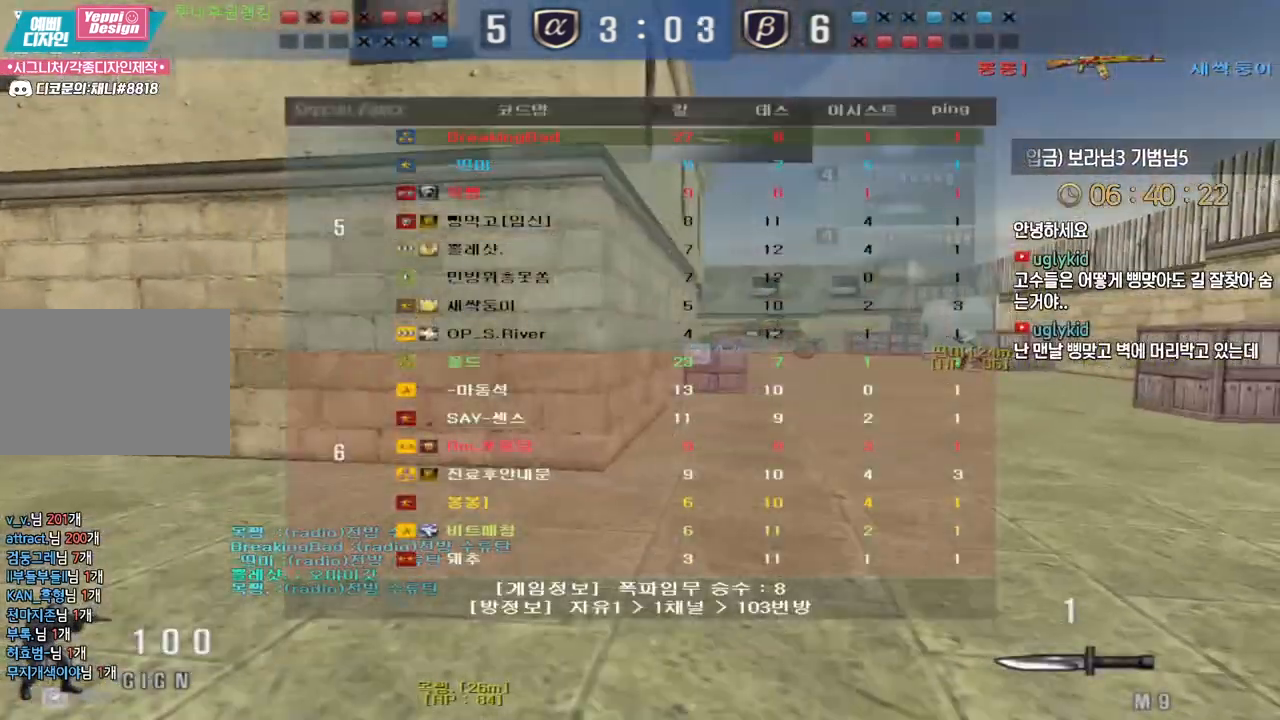
{"keys": ["d", "w"], "events": [[200, "tab", "up"]]}
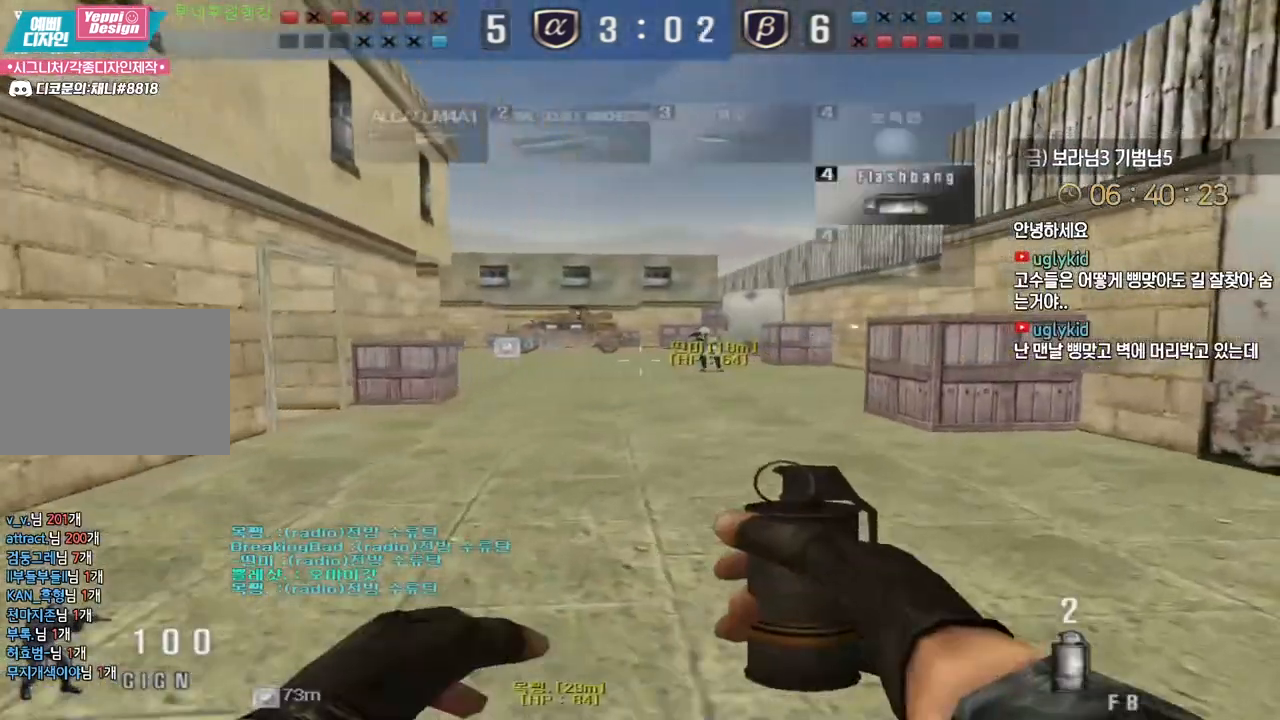
{"keys": ["d", "w"], "events": []}
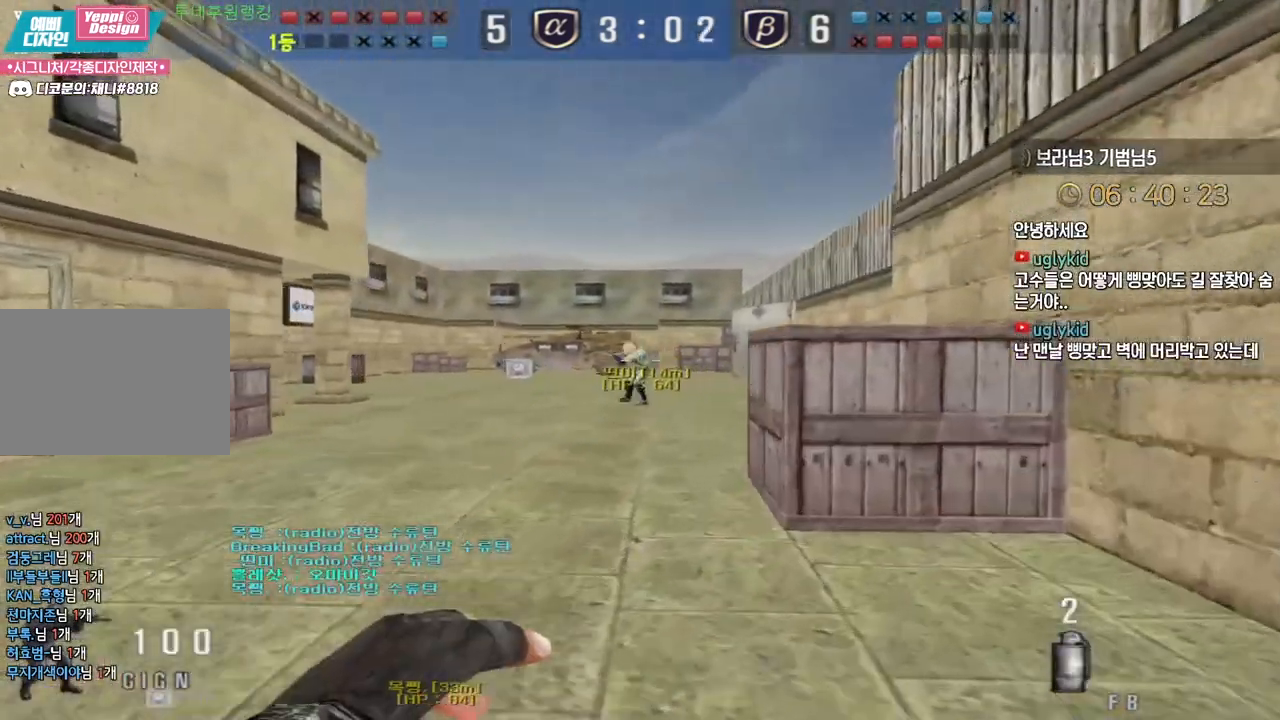
{"keys": ["d"], "events": [[383, "w", "up"]]}
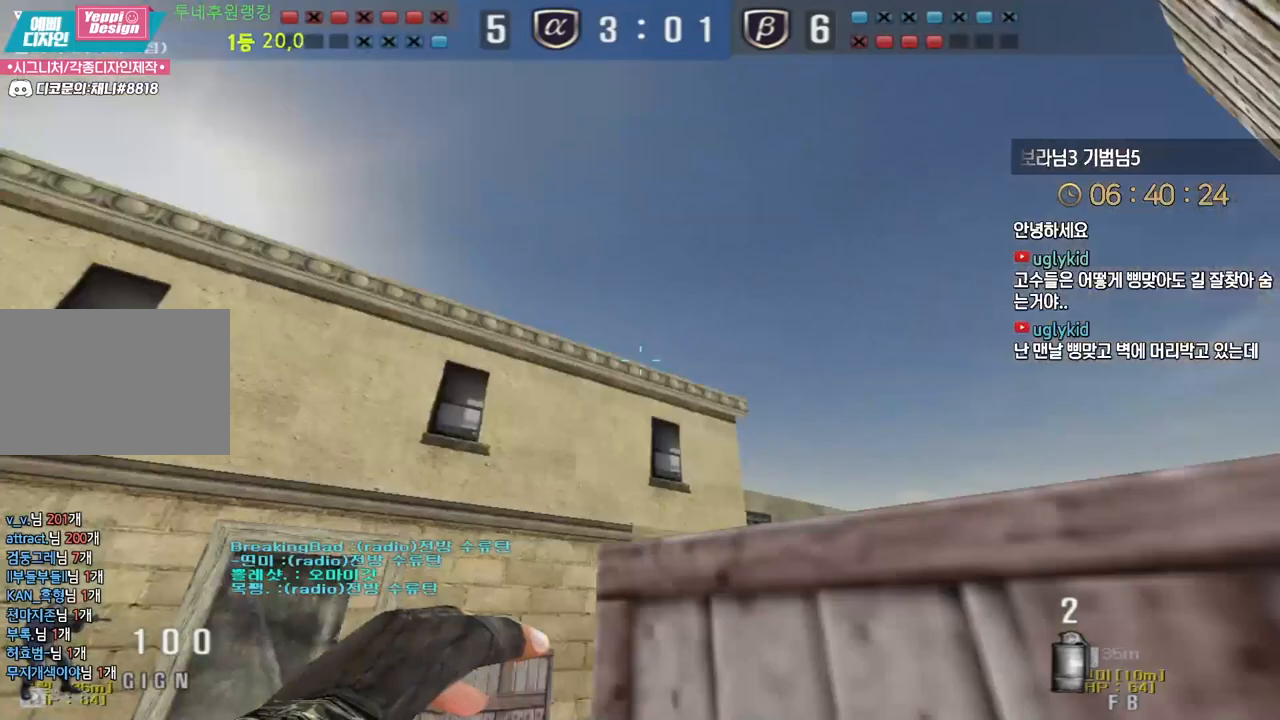
{"keys": ["d"], "events": []}
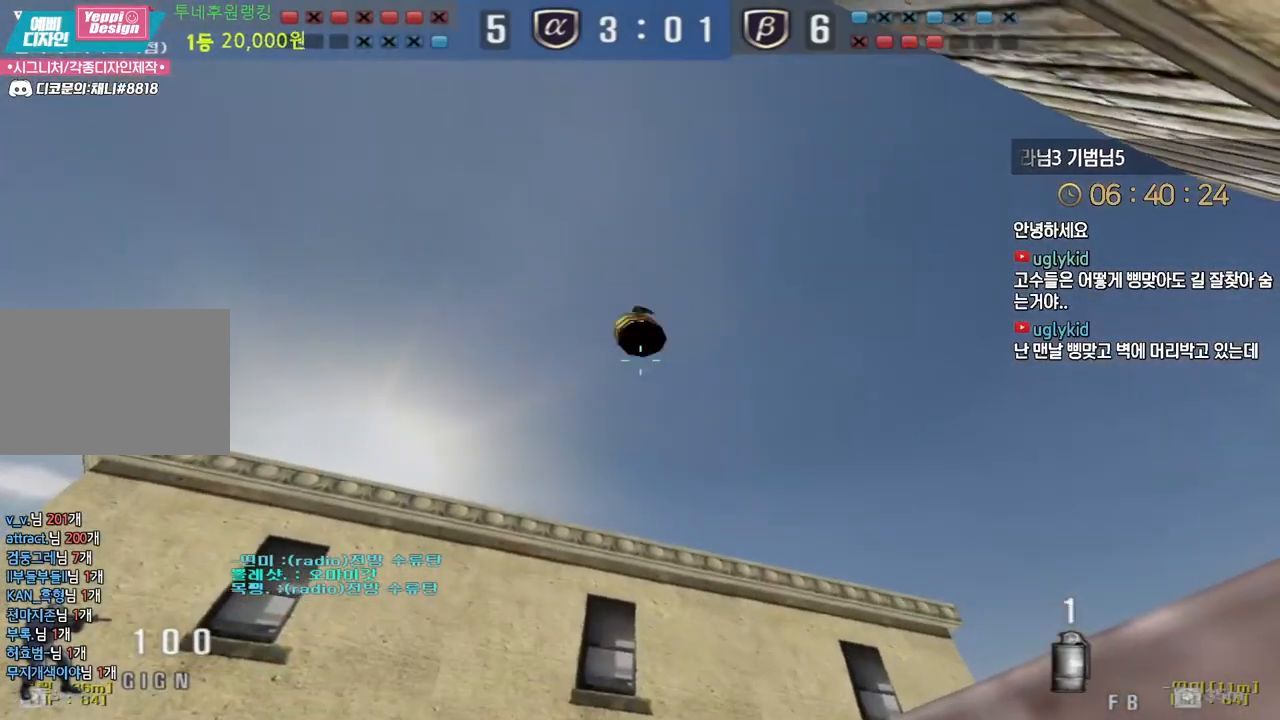
{"keys": ["w"], "events": [[50, "ctrl", "down"], [83, "d", "up"], [200, "a", "down"], [200, "ctrl", "up"], [200, "w", "down"], [400, "a", "up"]]}
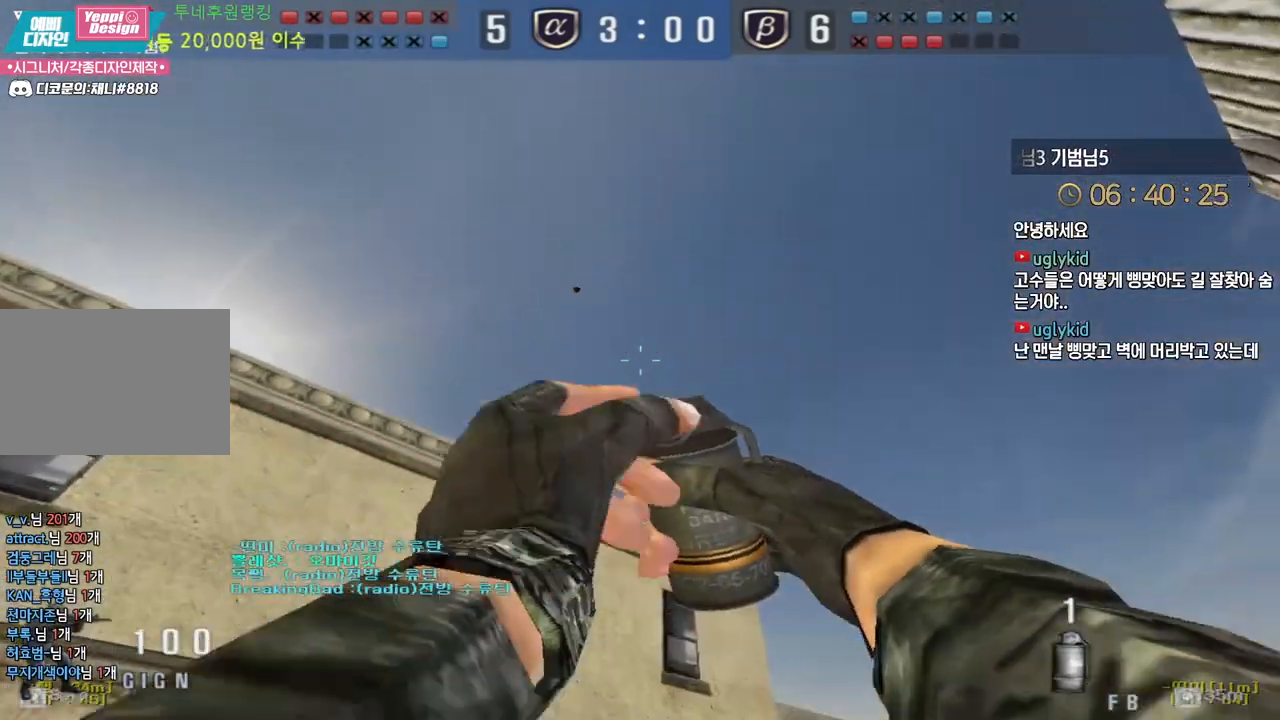
{"keys": ["d", "w"], "events": [[167, "space", "down"], [233, "space", "up"], [417, "d", "down"]]}
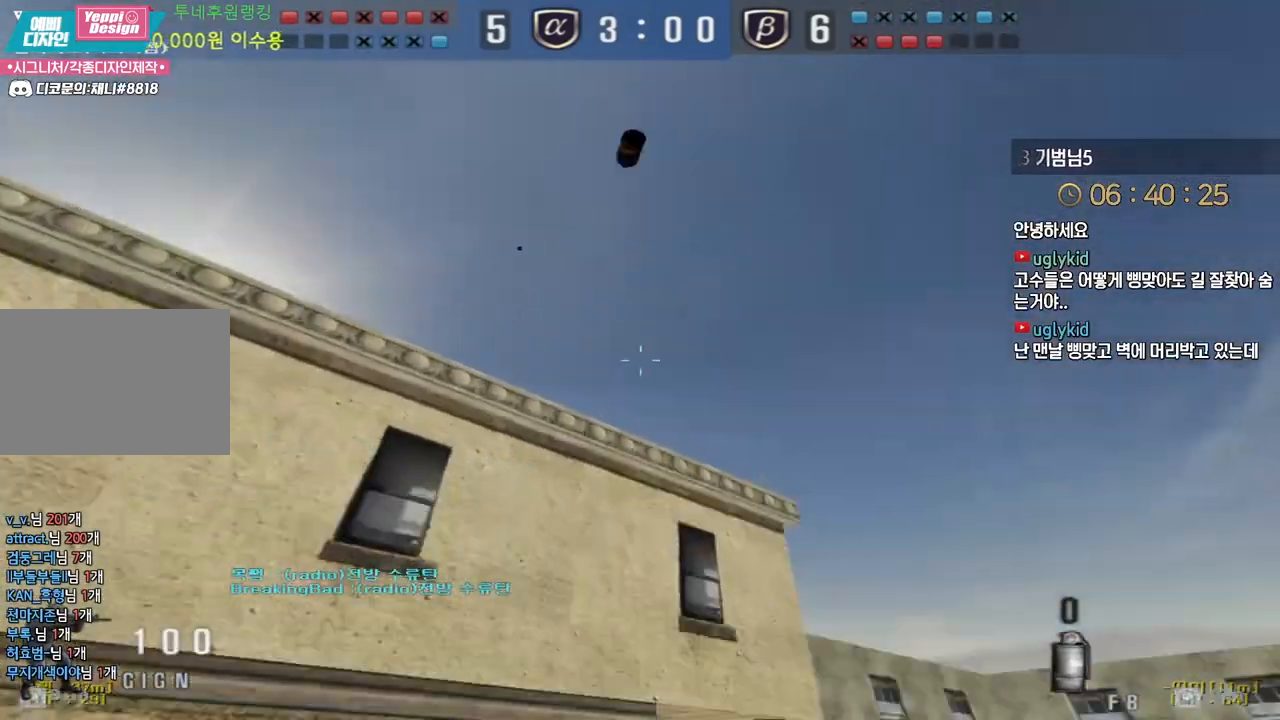
{"keys": ["d", "w"], "events": []}
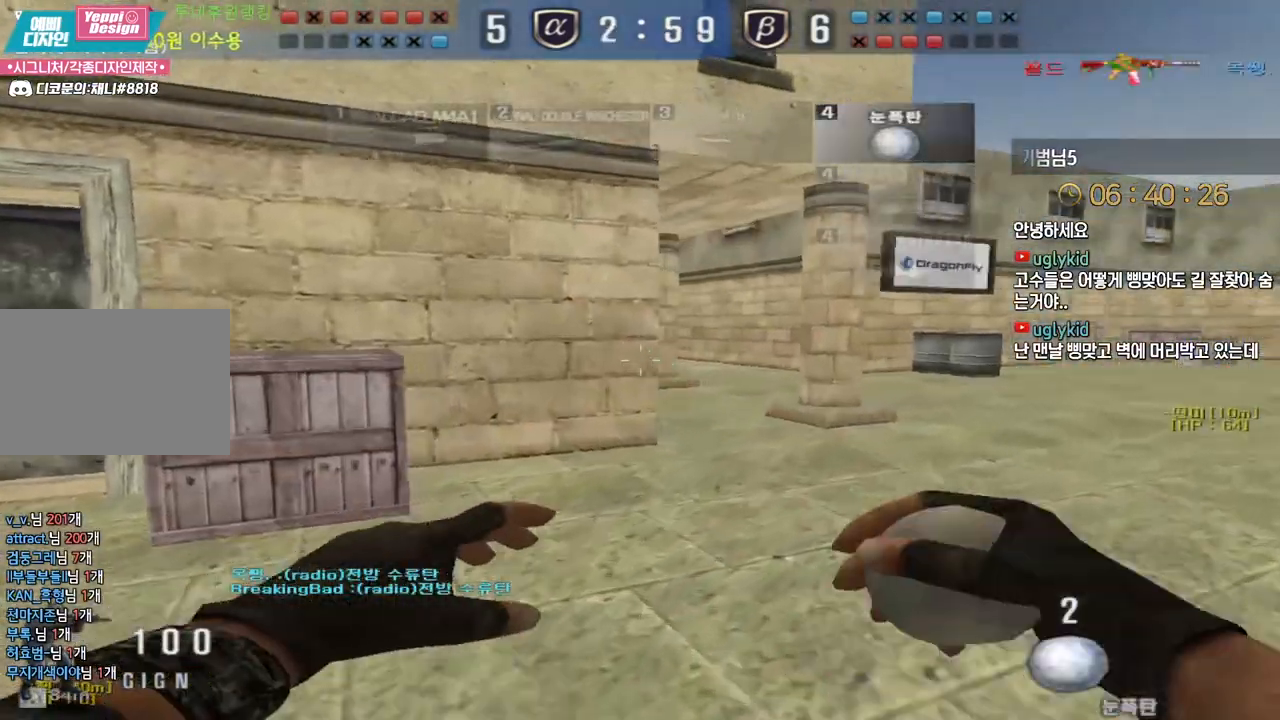
{"keys": ["w"], "events": [[350, "d", "up"]]}
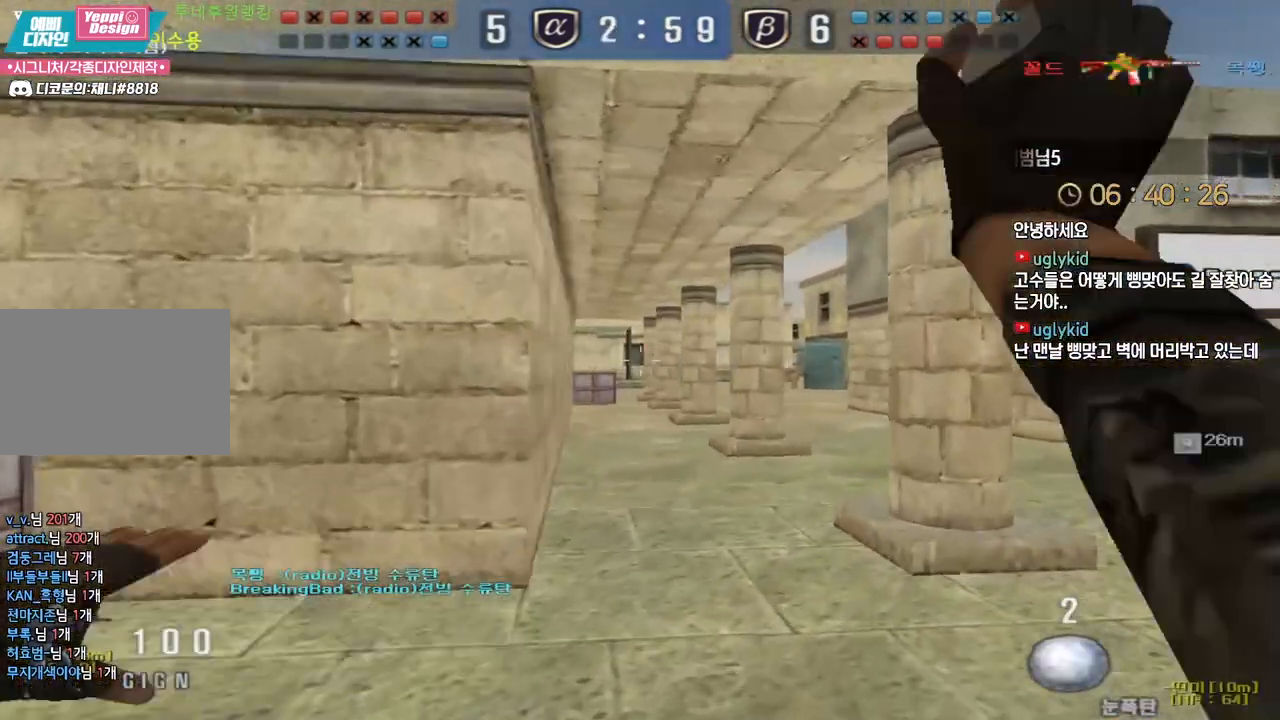
{"keys": ["d", "w"], "events": [[83, "a", "down"], [333, "a", "up"], [350, "d", "down"]]}
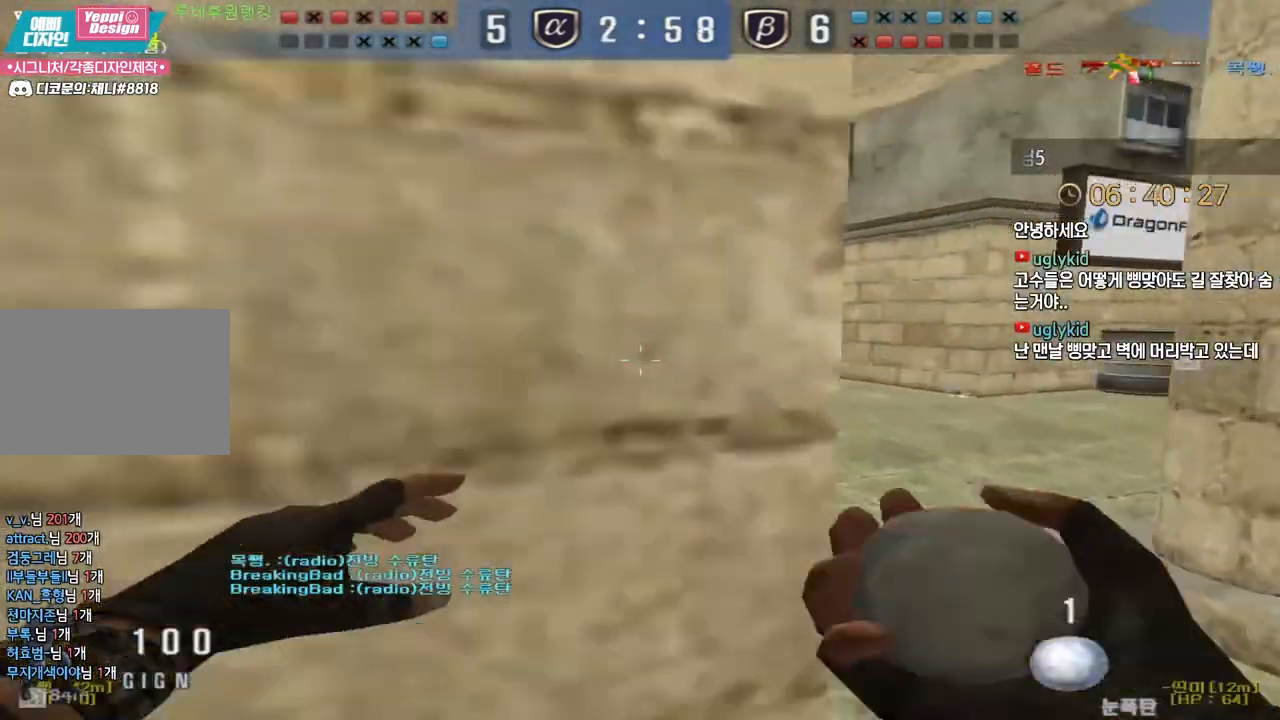
{"keys": ["d", "w"], "events": [[183, "d", "up"], [217, "a", "down"], [417, "d", "down"], [433, "a", "up"]]}
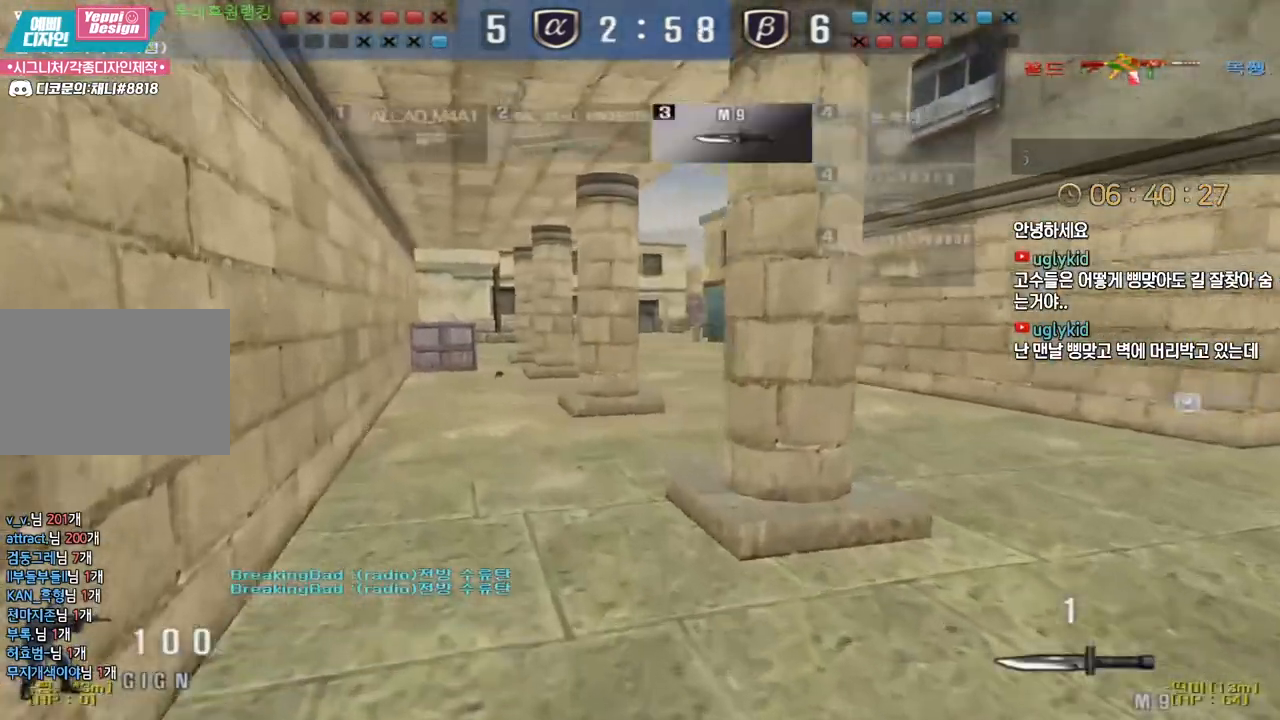
{"keys": ["a", "w"], "events": [[117, "a", "down"], [117, "d", "up"]]}
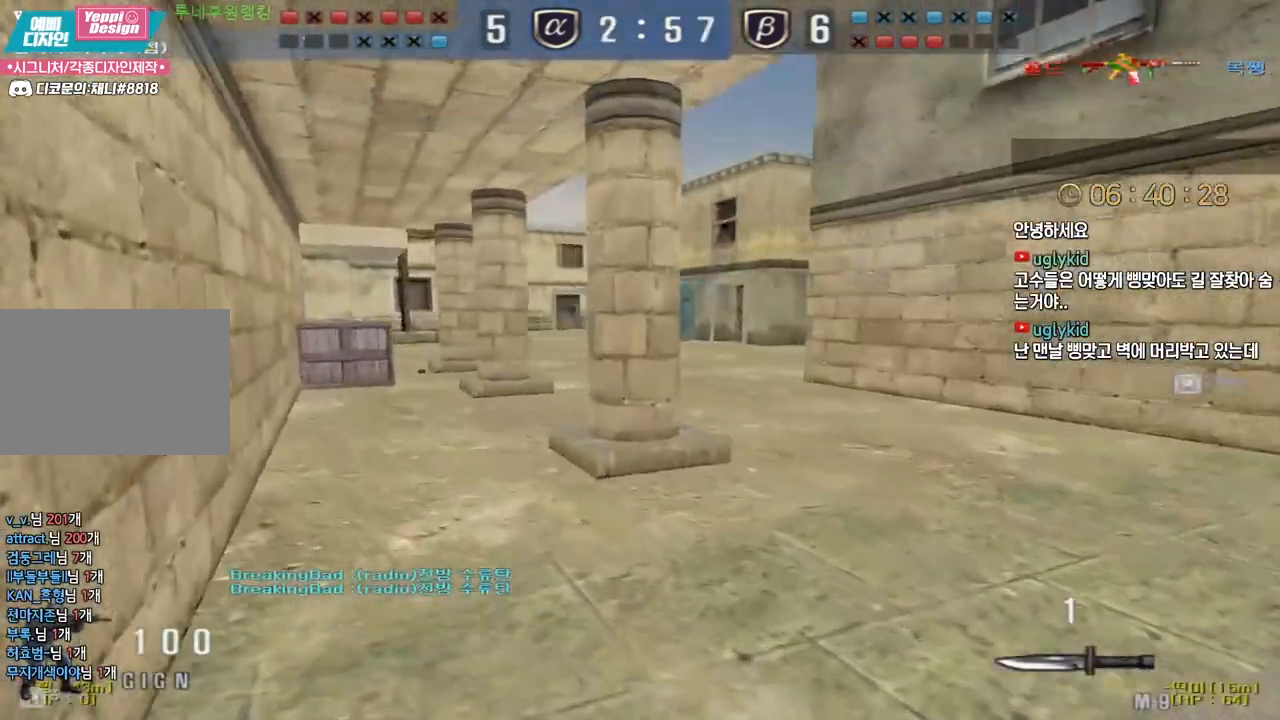
{"keys": ["d", "w"], "events": [[17, "a", "up"], [50, "d", "down"], [233, "d", "up"], [250, "a", "down"], [300, "a", "up"], [317, "d", "down"]]}
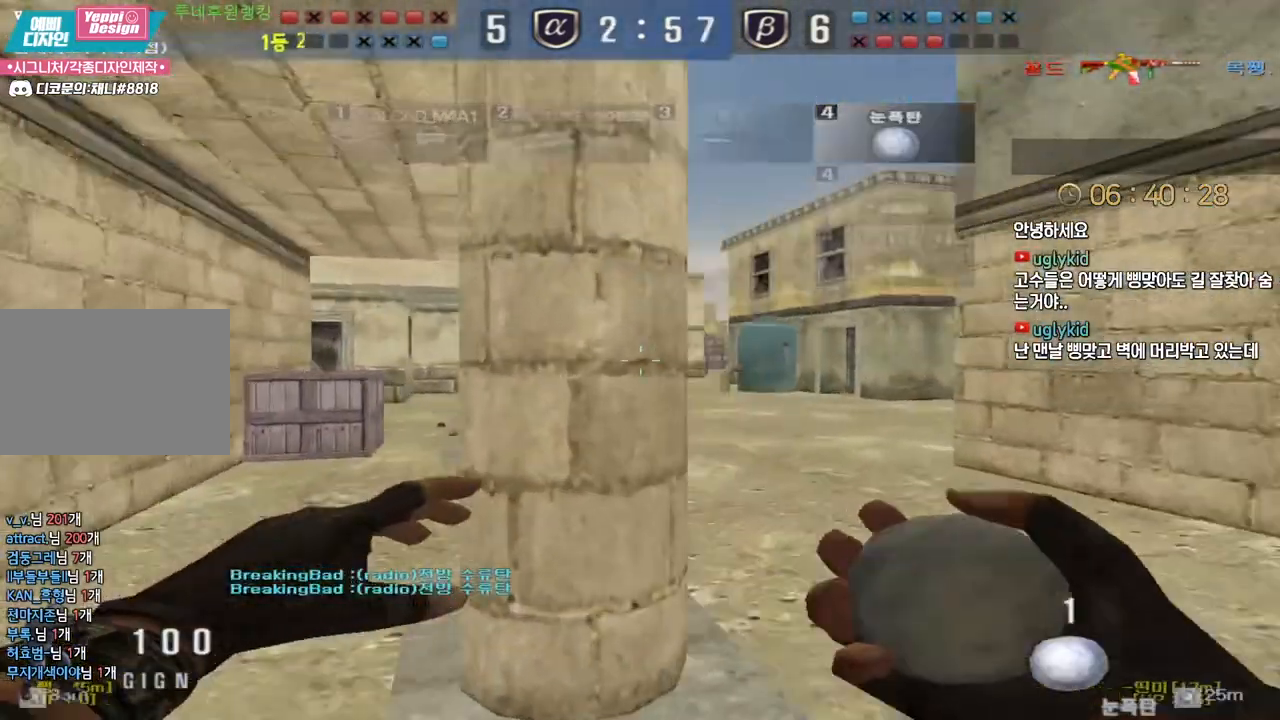
{"keys": ["d", "w"], "events": []}
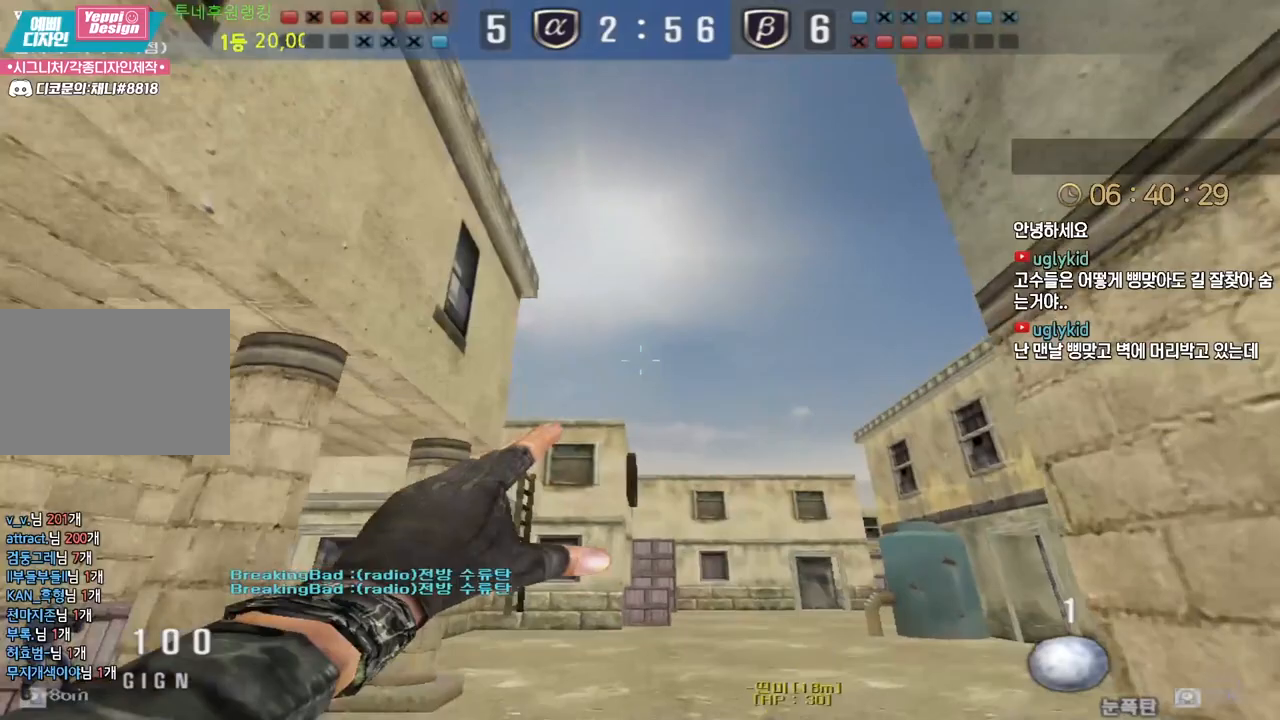
{"keys": ["a", "w"], "events": [[133, "d", "up"], [500, "a", "down"]]}
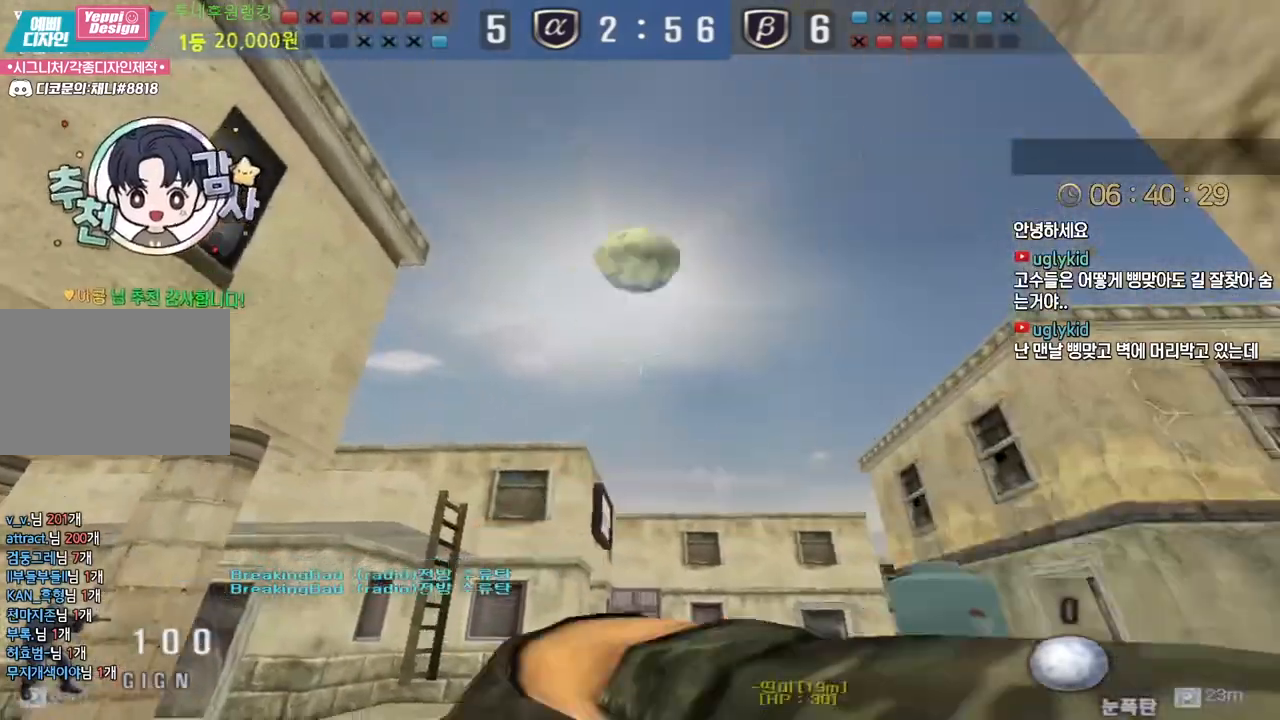
{"keys": ["a", "w"], "events": []}
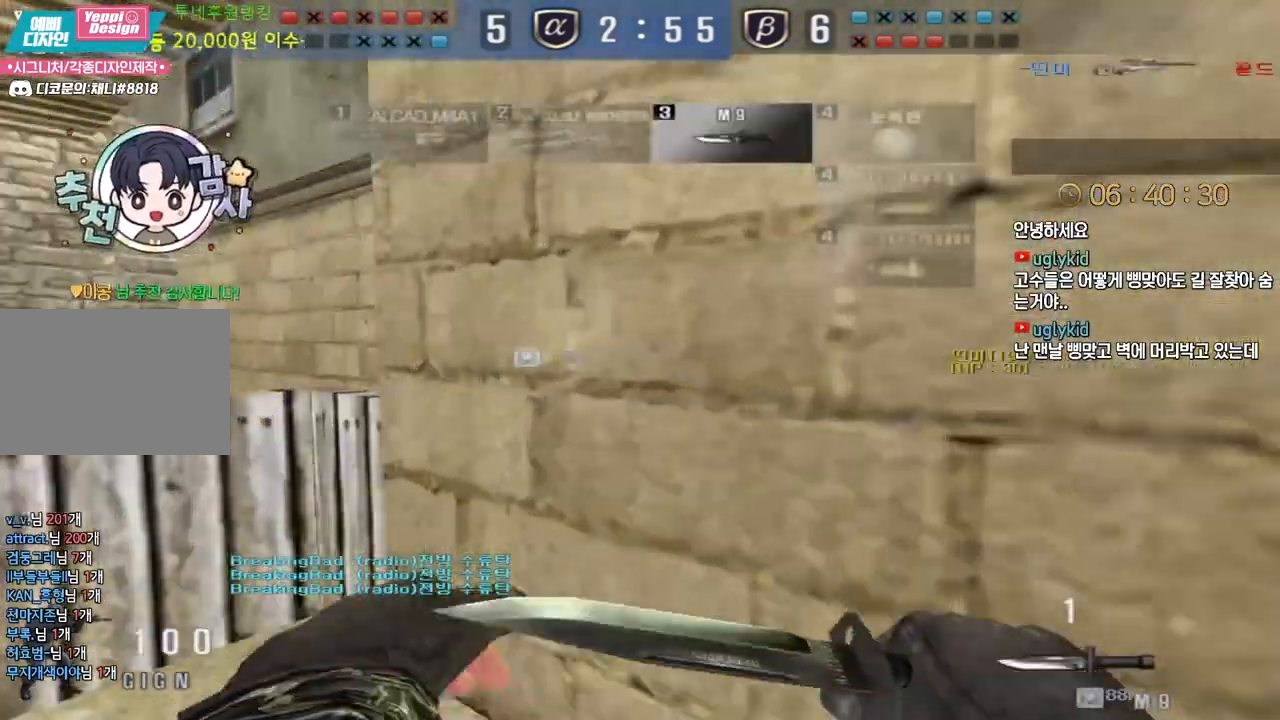
{"keys": ["a", "w"], "events": [[17, "space", "down"], [33, "ctrl", "down"], [67, "ctrl", "up"], [100, "space", "up"]]}
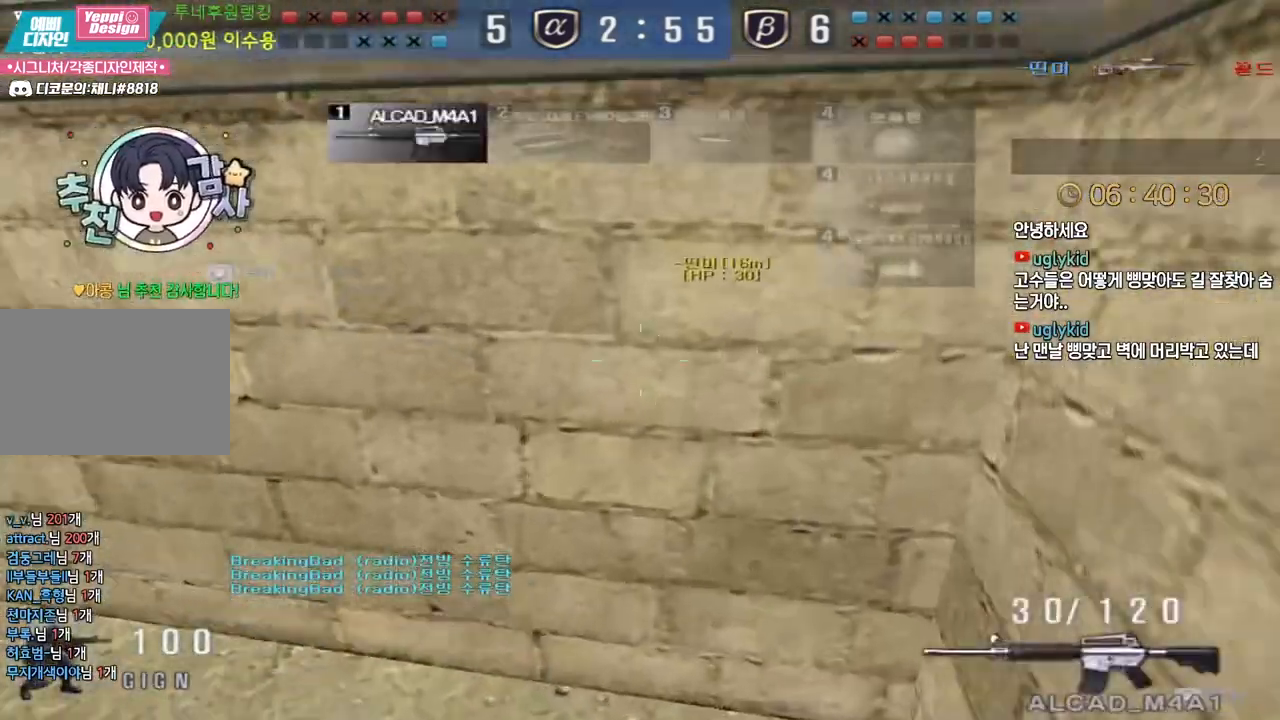
{"keys": [], "events": [[50, "a", "up"], [50, "d", "down"], [417, "ctrl", "down"], [450, "d", "up"], [450, "space", "down"], [450, "w", "up"], [467, "ctrl", "up"], [500, "space", "up"]]}
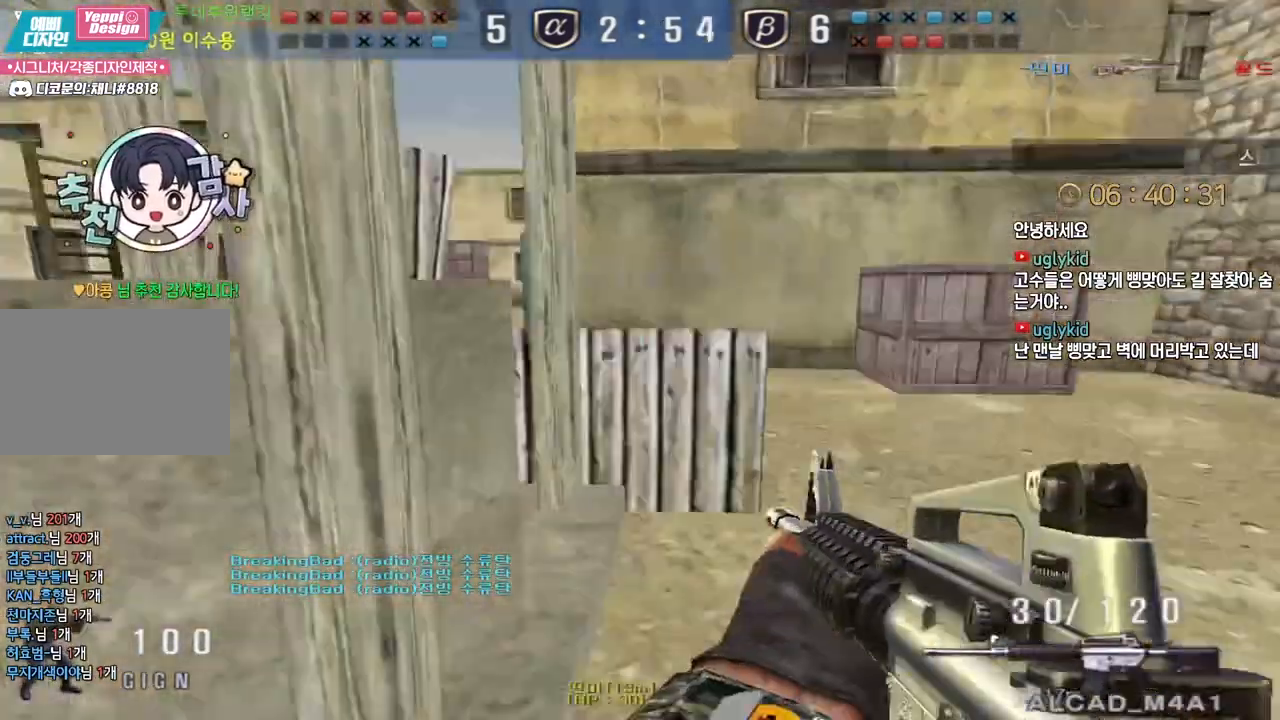
{"keys": [], "events": []}
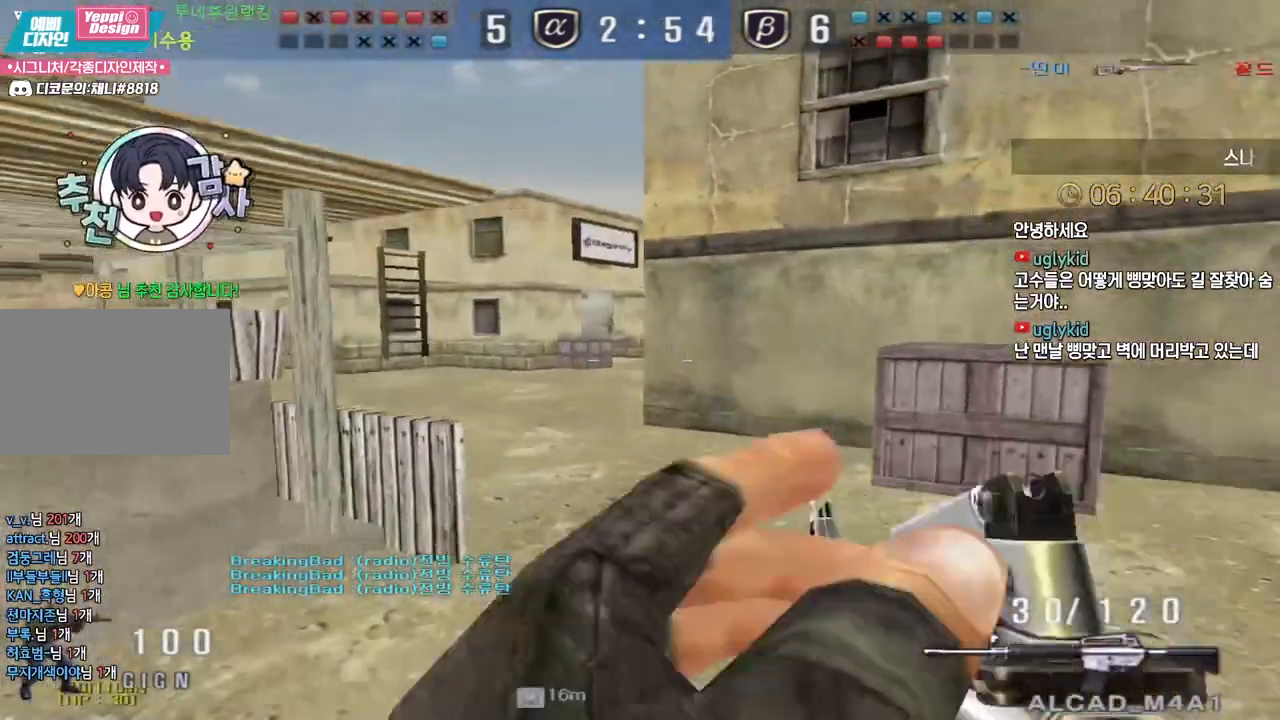
{"keys": ["d"], "events": [[33, "w", "down"], [50, "d", "down"], [217, "ctrl", "down"], [250, "d", "up"], [250, "w", "up"], [317, "ctrl", "up"], [317, "d", "down"]]}
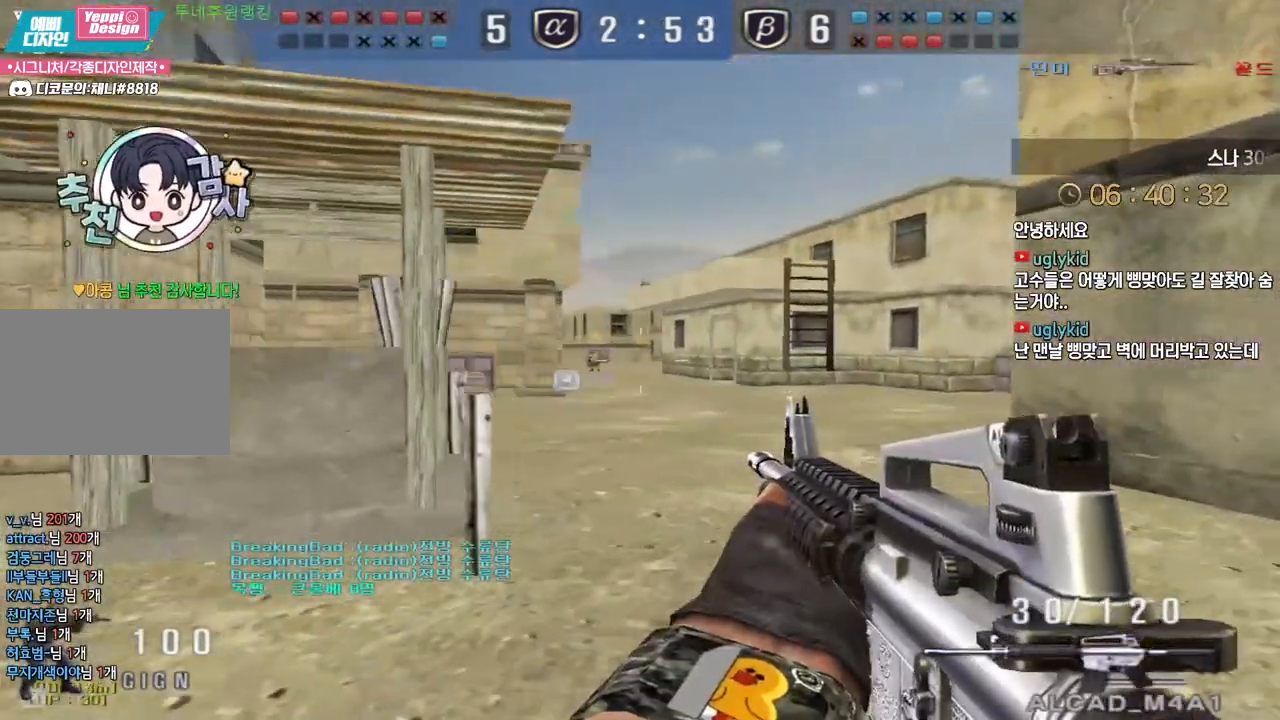
{"keys": ["ctrl"], "events": [[83, "ctrl", "down"], [100, "d", "up"], [150, "ctrl", "up"], [167, "d", "down"], [250, "ctrl", "down"], [267, "d", "up"]]}
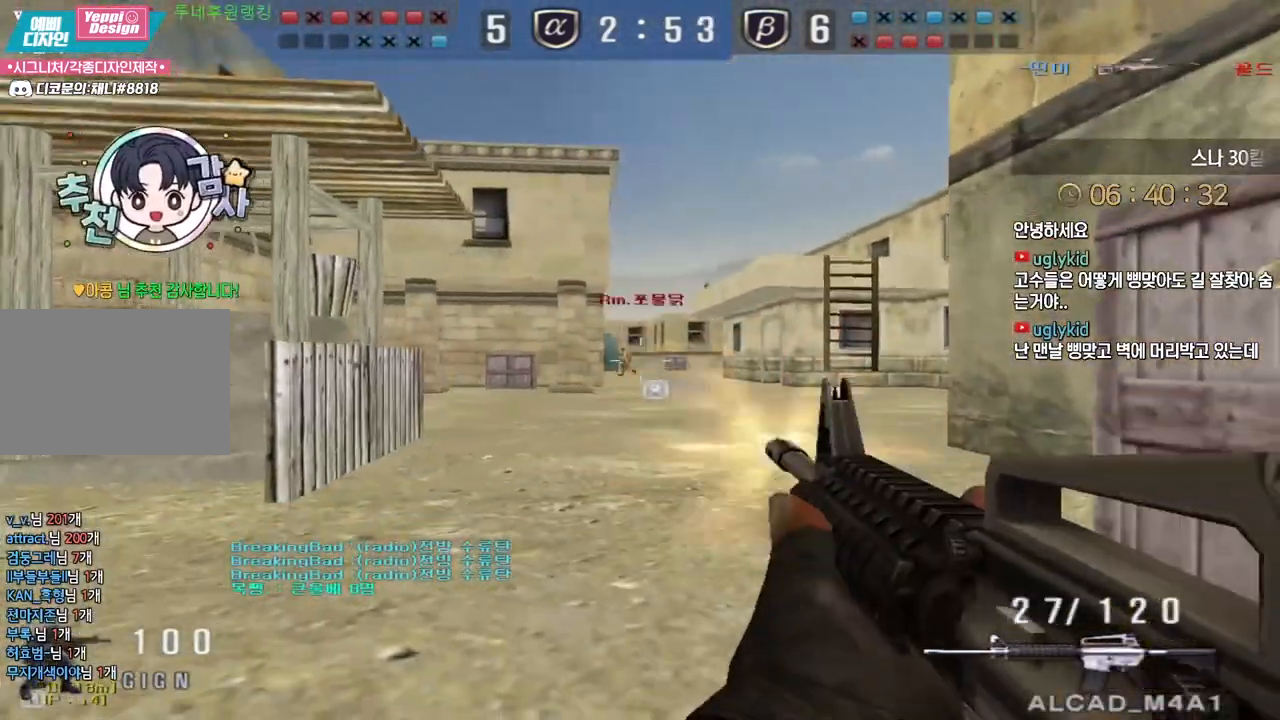
{"keys": ["ctrl"], "events": [[67, "d", "down"], [100, "ctrl", "up"], [333, "ctrl", "down"], [333, "d", "up"]]}